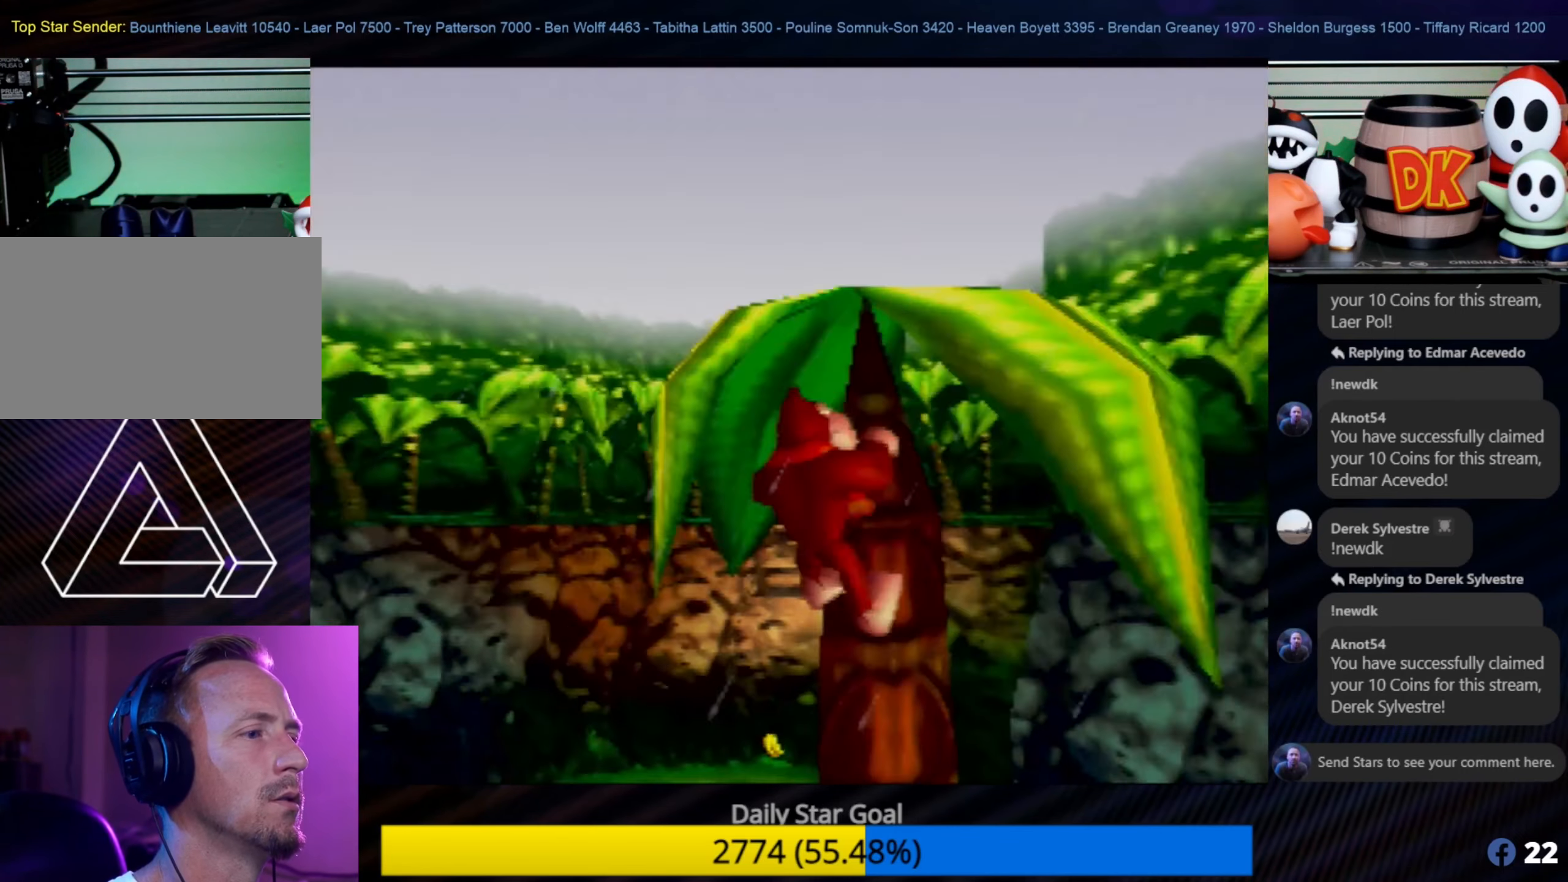
Gameplay with a controller (Nintendo layout); each line is a JSON object with the inputs held at the frame after it. "events" lists button and stick changes between this image and that frame as [ms after this image, input, new state], when the widget could be followed in between. Not read: L1 L3 R3.
{"buttons": [], "left_stick": "up", "events": []}
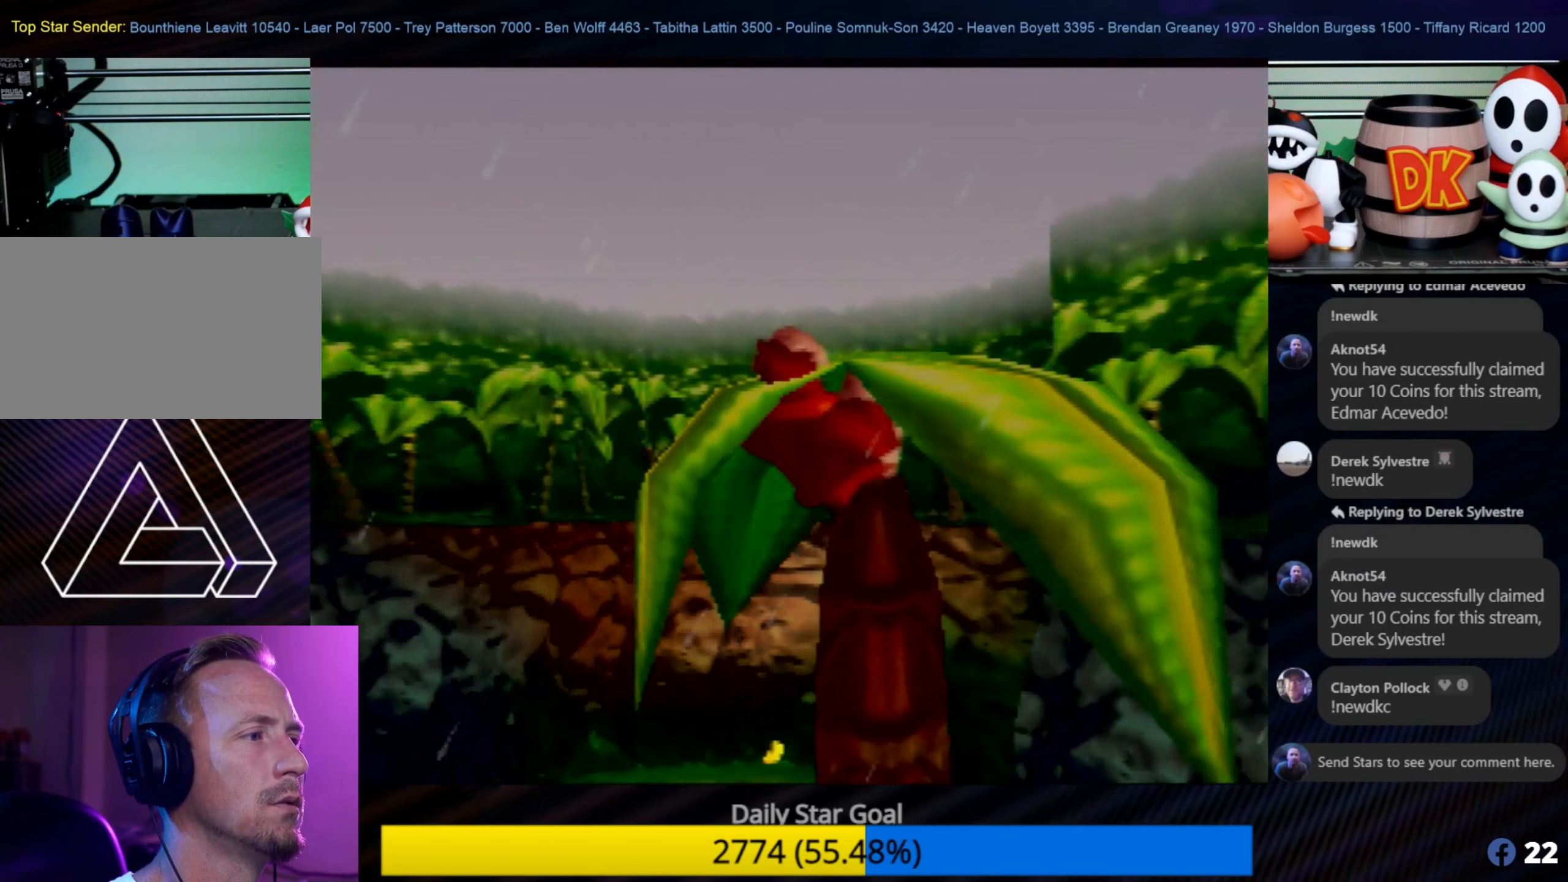
{"buttons": [], "left_stick": "up", "events": []}
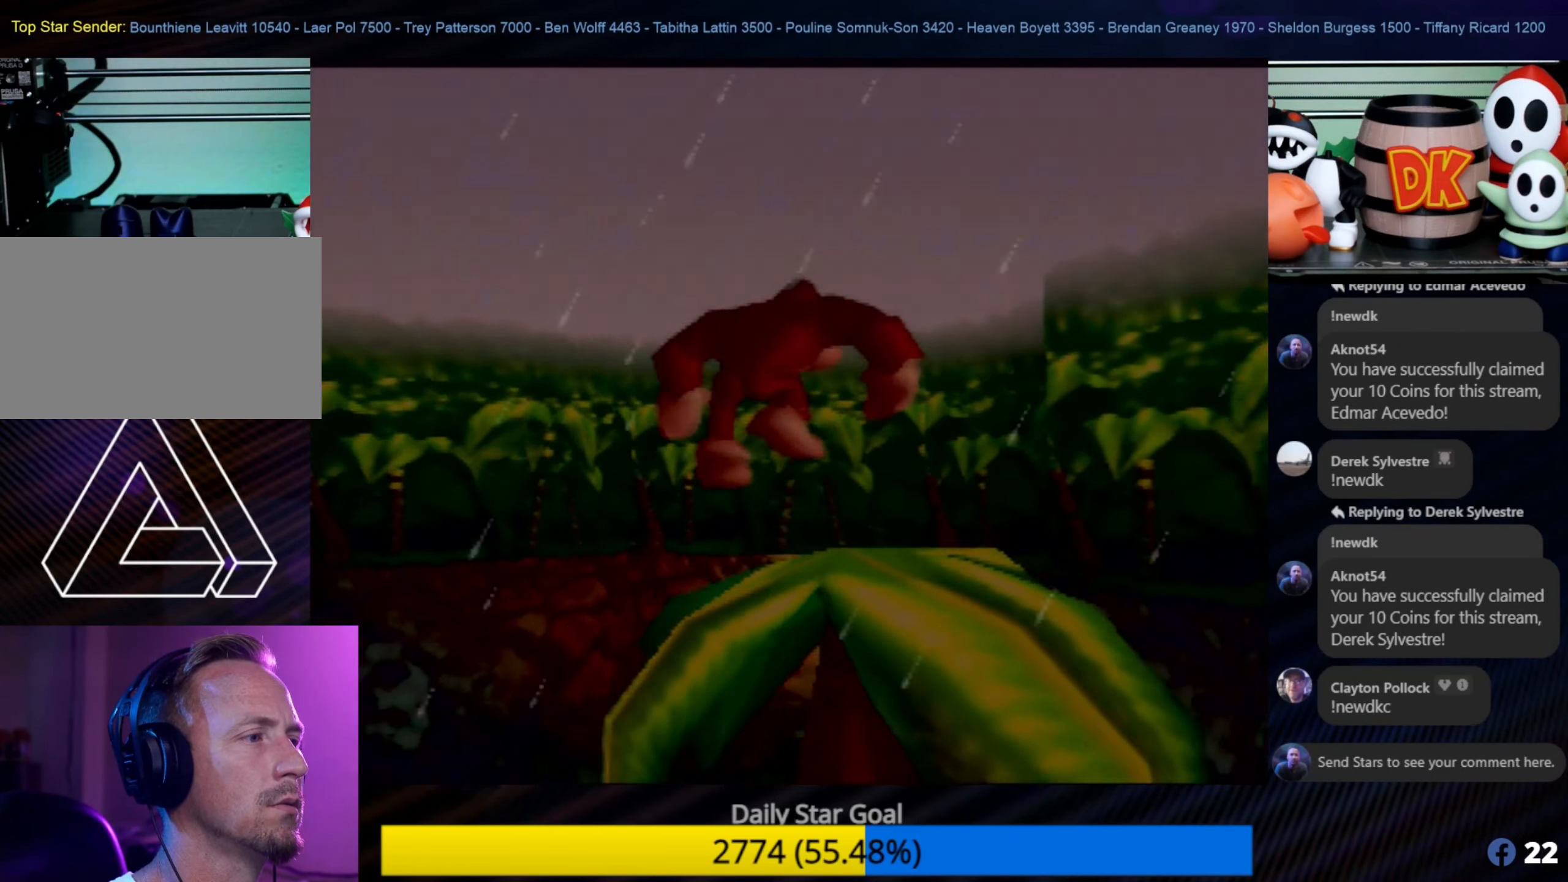
{"buttons": [], "left_stick": "up", "events": [[100, "left_stick", "center"], [333, "left_stick", "up"]]}
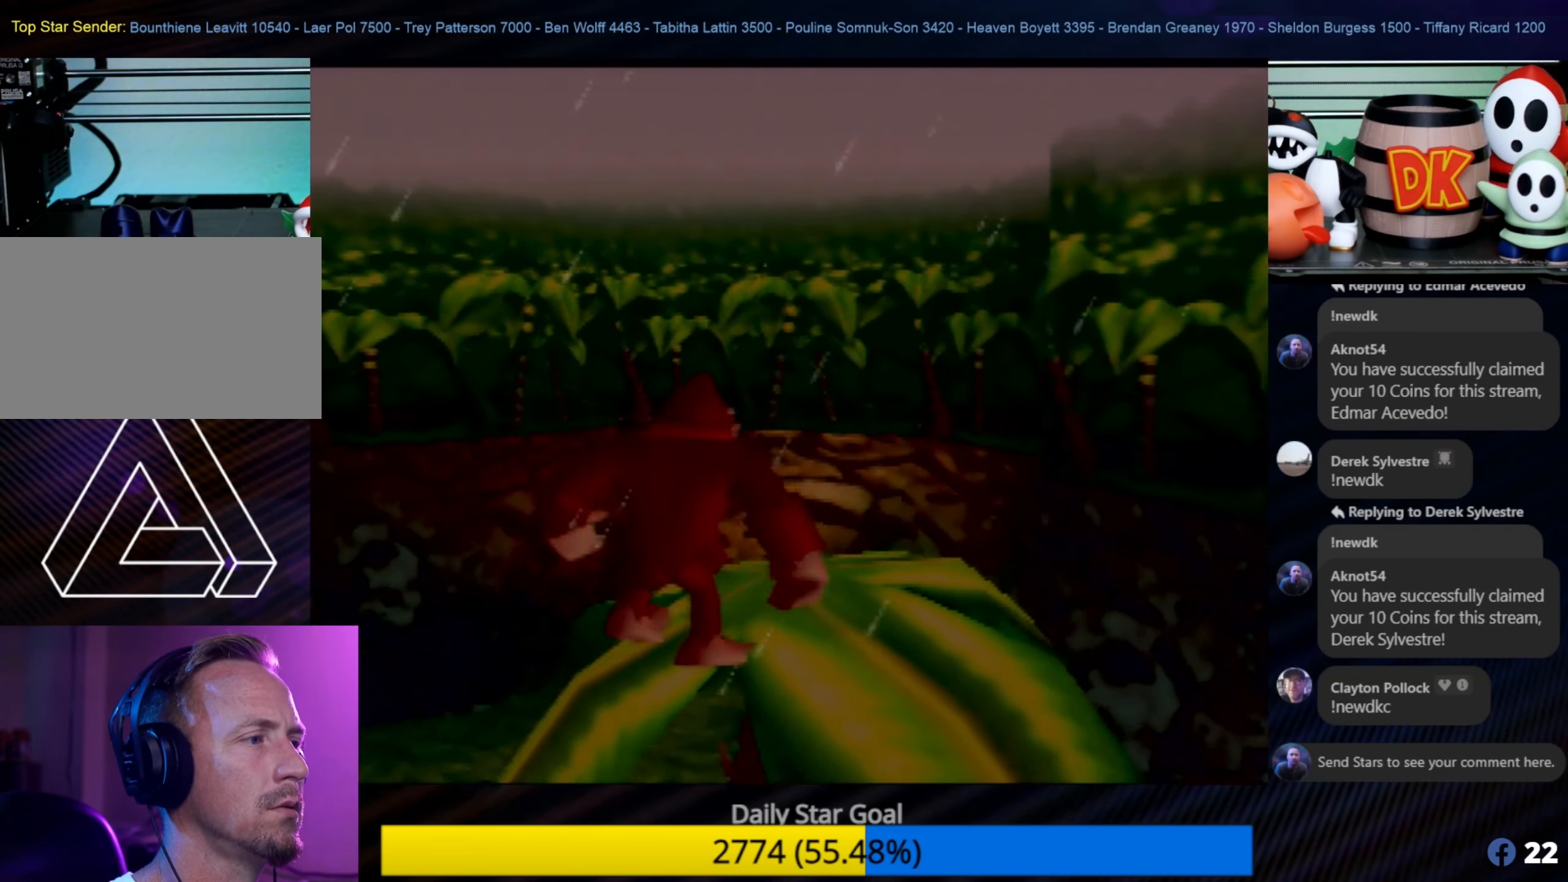
{"buttons": ["A"], "left_stick": "up", "events": [[366, "A", "down"]]}
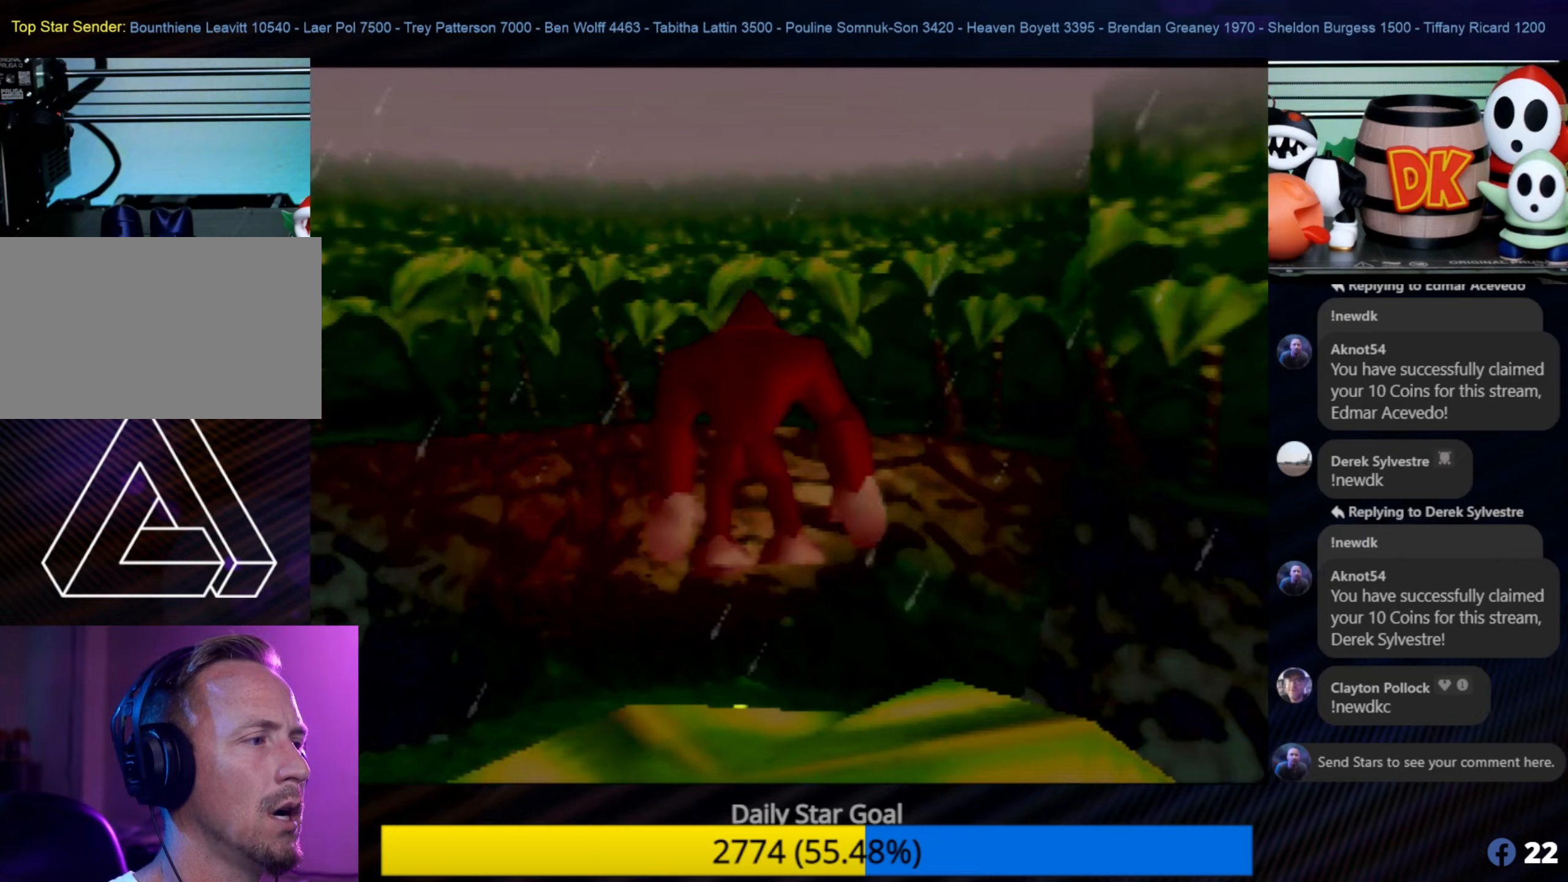
{"buttons": [], "left_stick": "up", "events": [[67, "A", "up"]]}
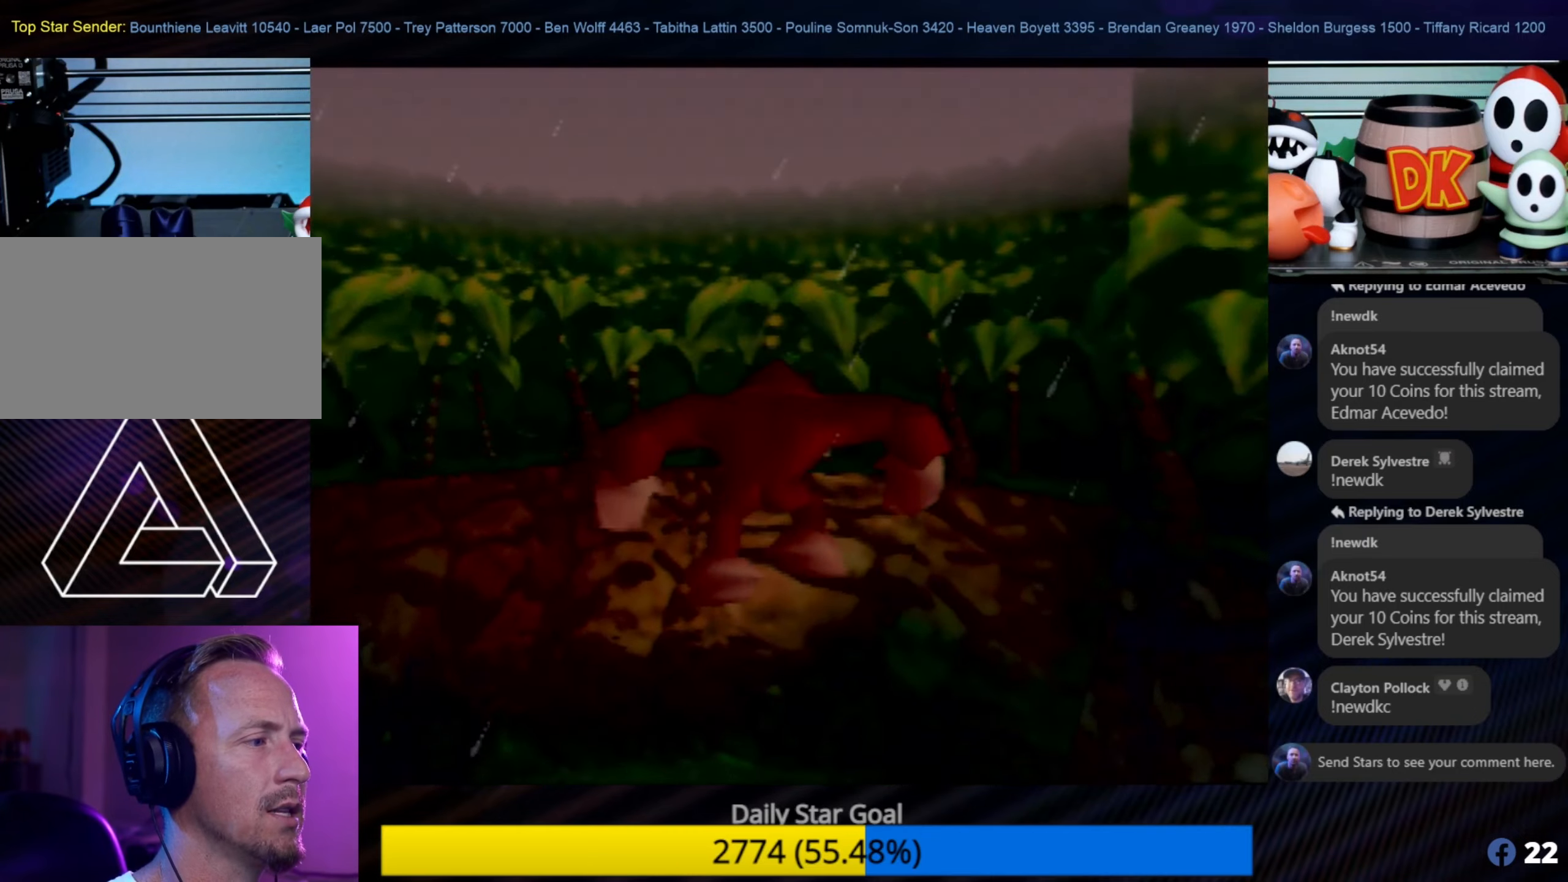
{"buttons": [], "left_stick": "up", "events": []}
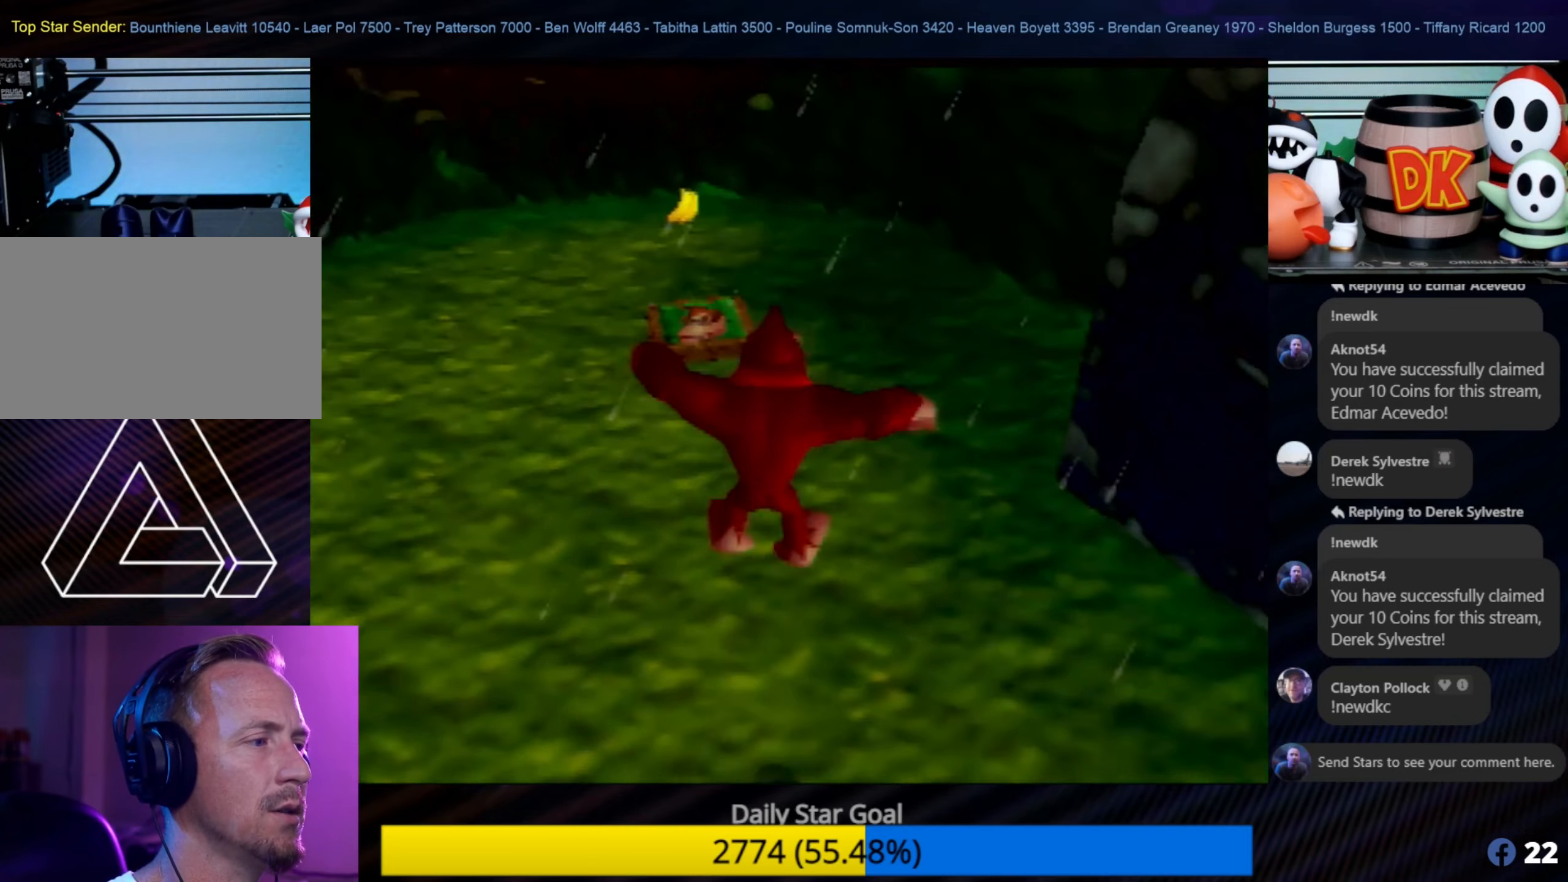
{"buttons": [], "left_stick": "up", "events": []}
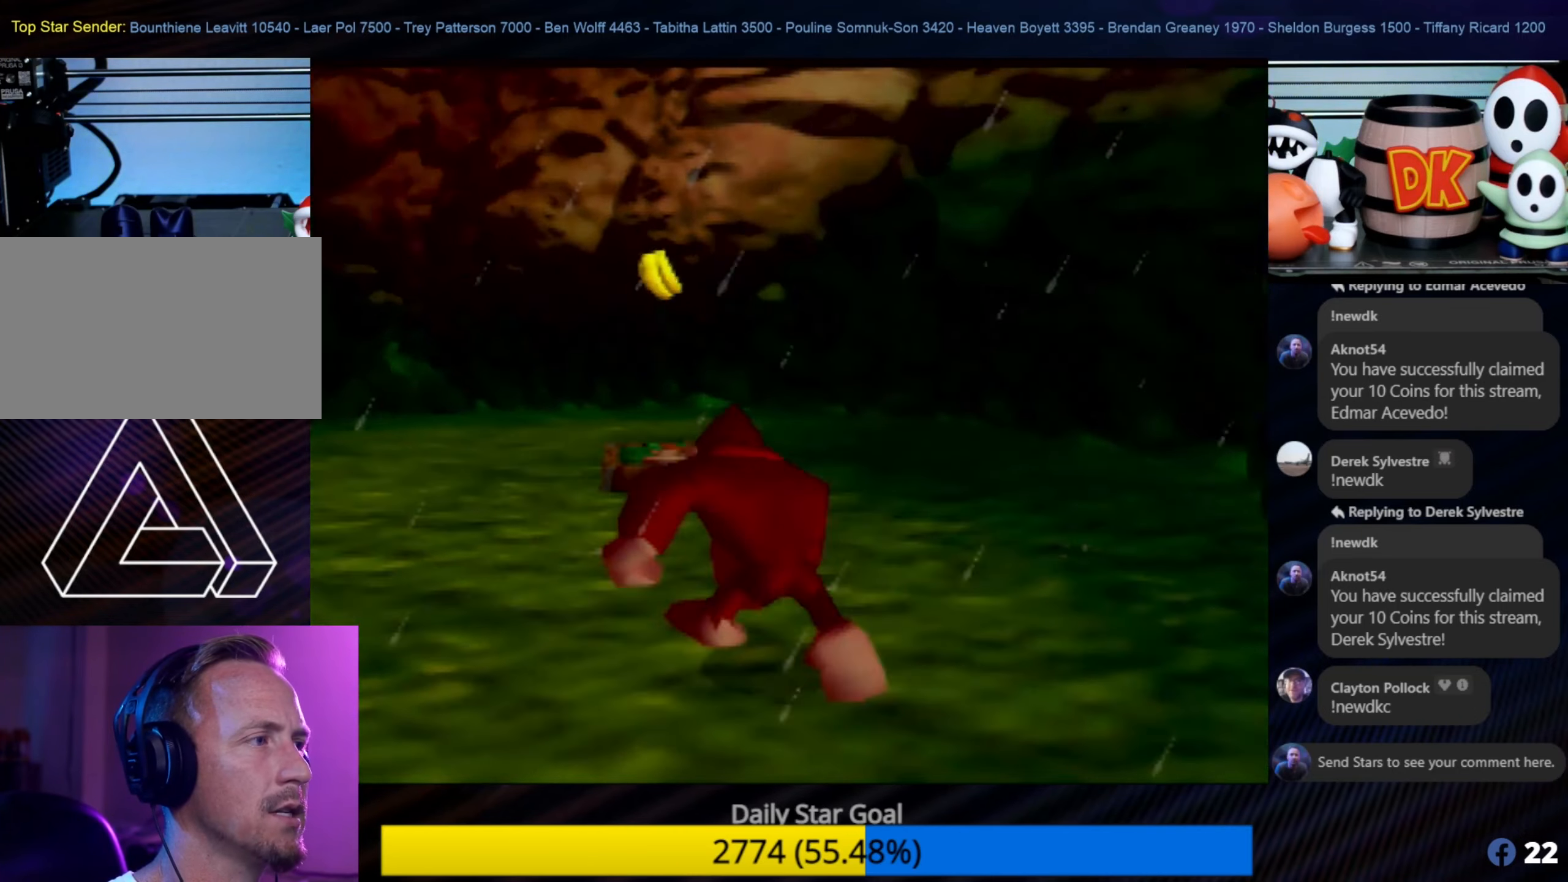
{"buttons": ["A"], "left_stick": "up", "events": [[417, "A", "down"]]}
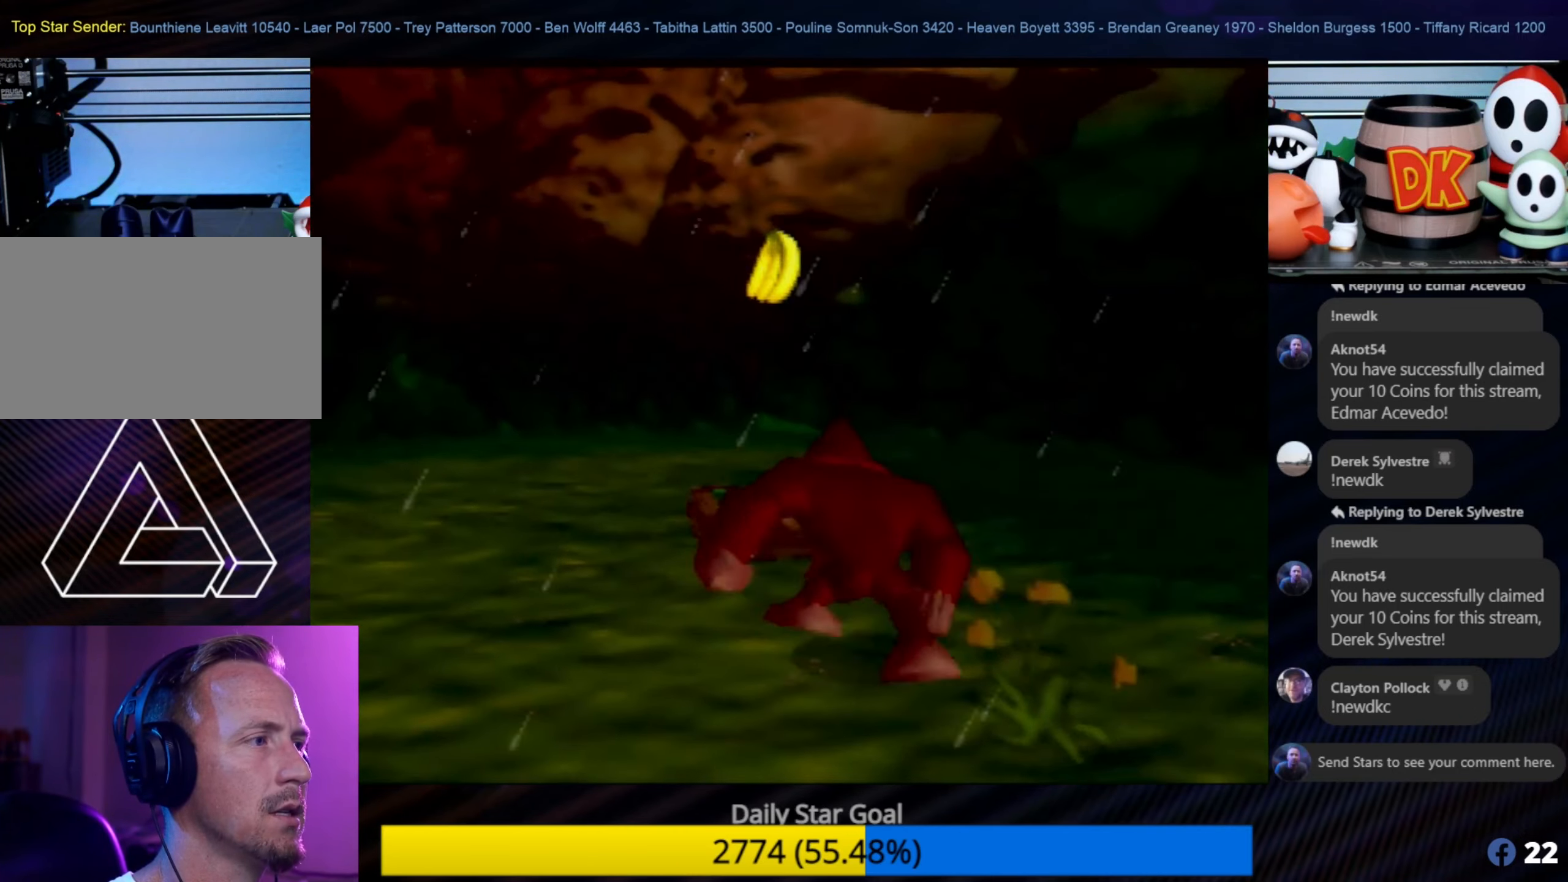
{"buttons": ["A"], "left_stick": "up", "events": []}
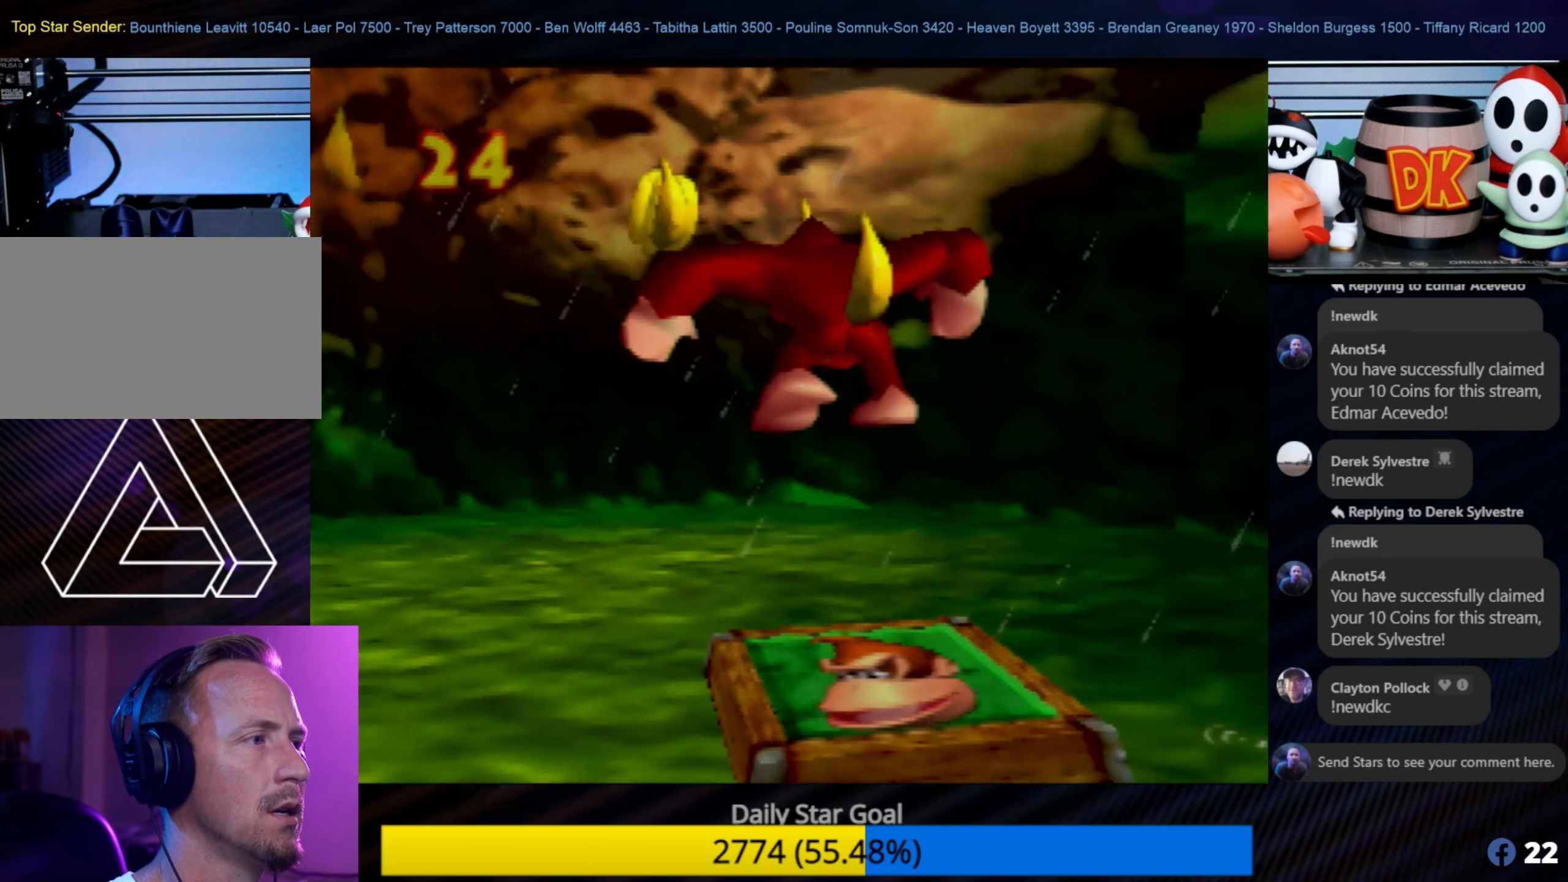
{"buttons": [], "left_stick": "up-left", "events": [[183, "A", "up"], [417, "left_stick", "up-left"]]}
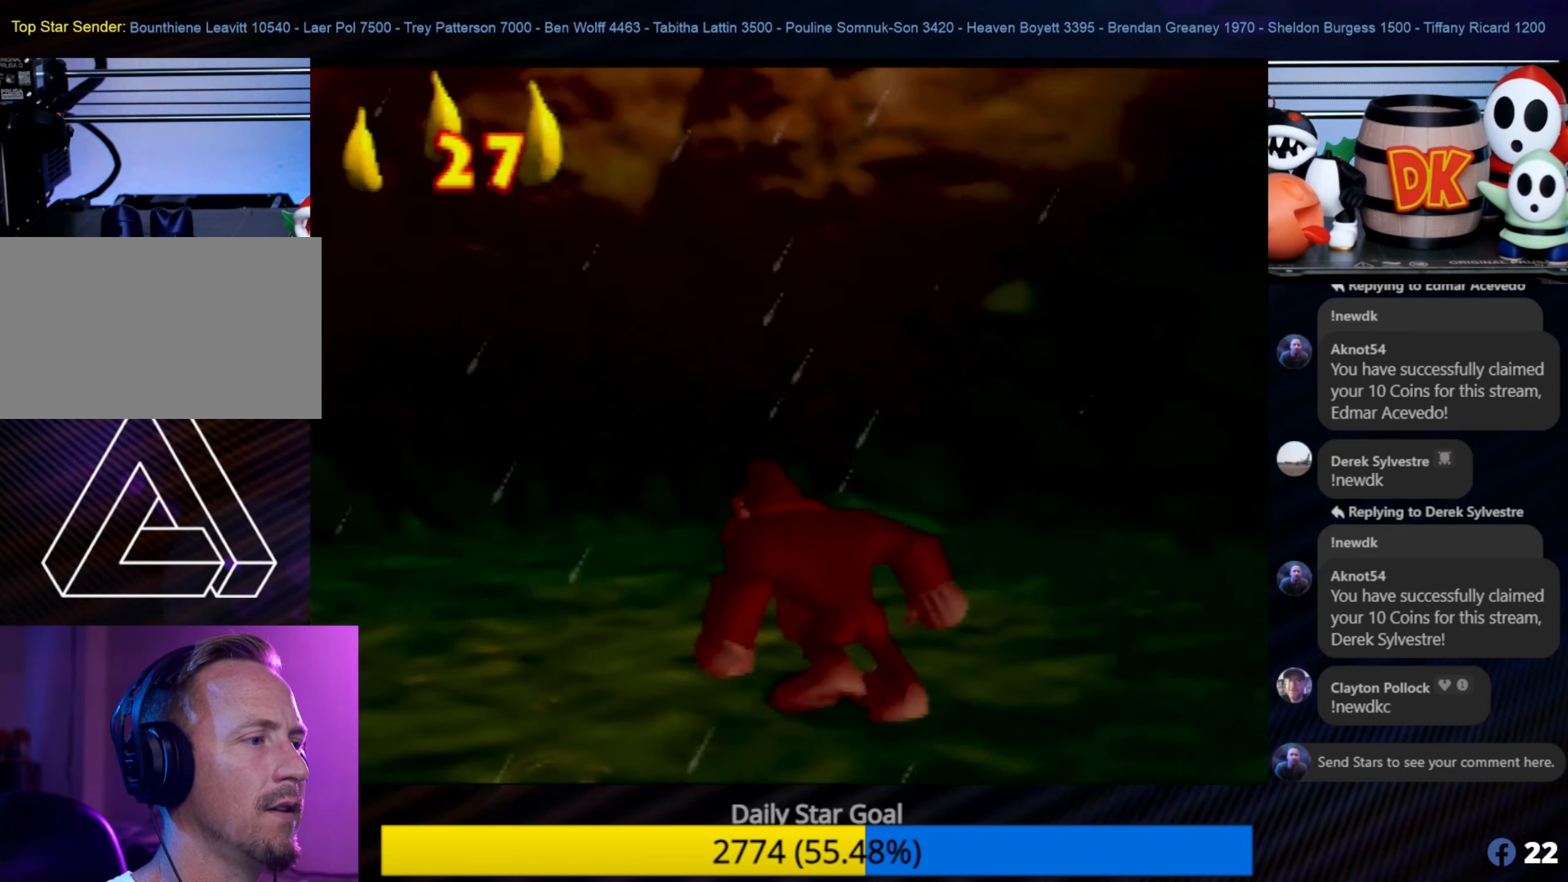
{"buttons": [], "left_stick": "down", "events": [[83, "left_stick", "down-left"], [133, "left_stick", "down"]]}
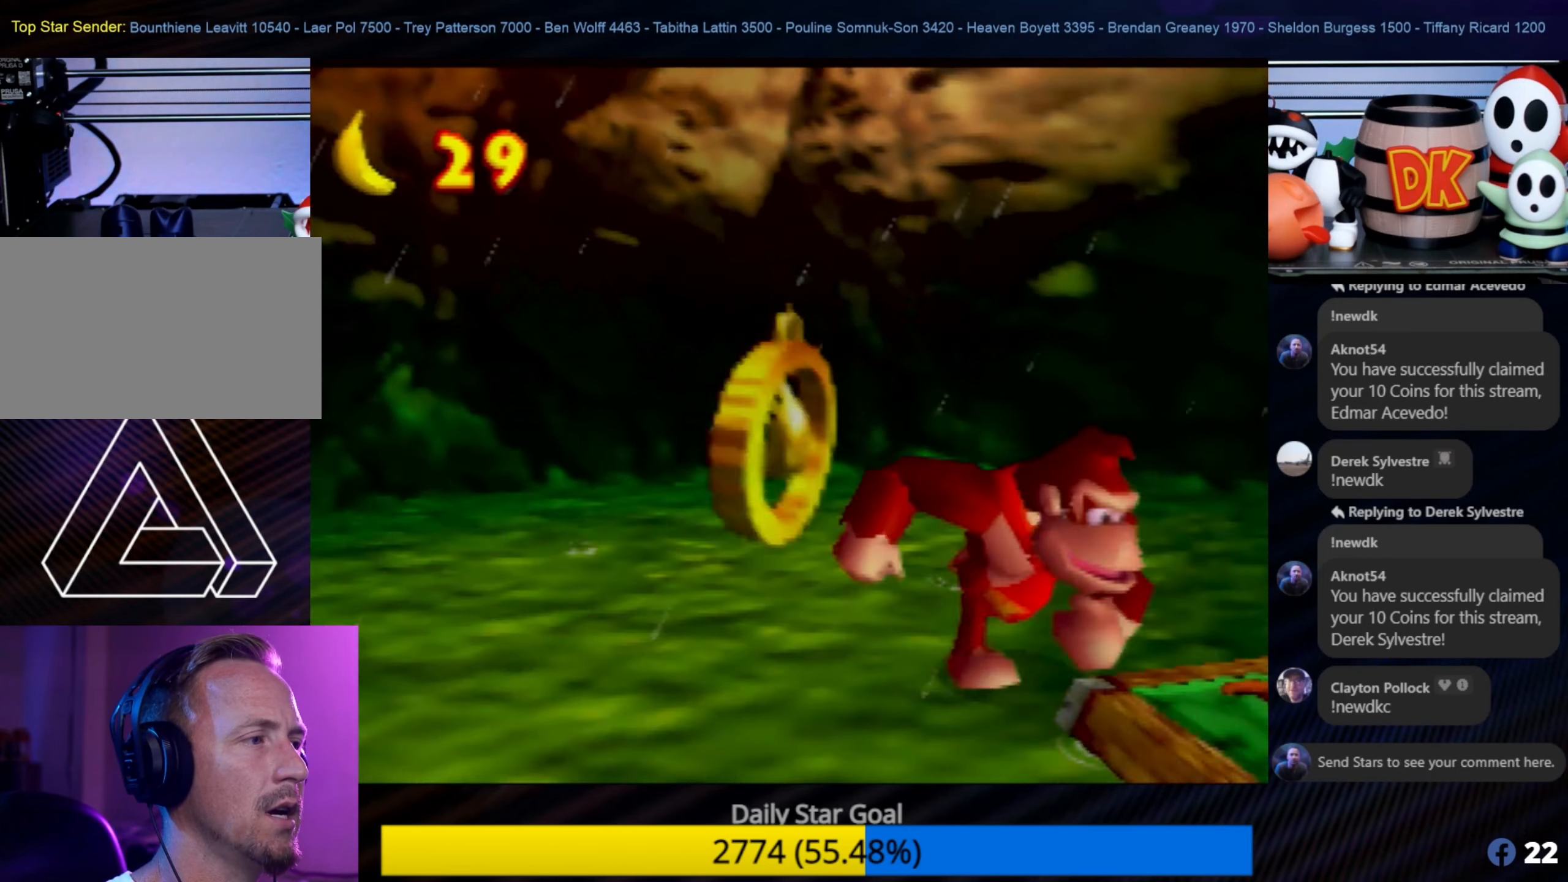
{"buttons": [], "left_stick": "center", "events": [[83, "left_stick", "center"]]}
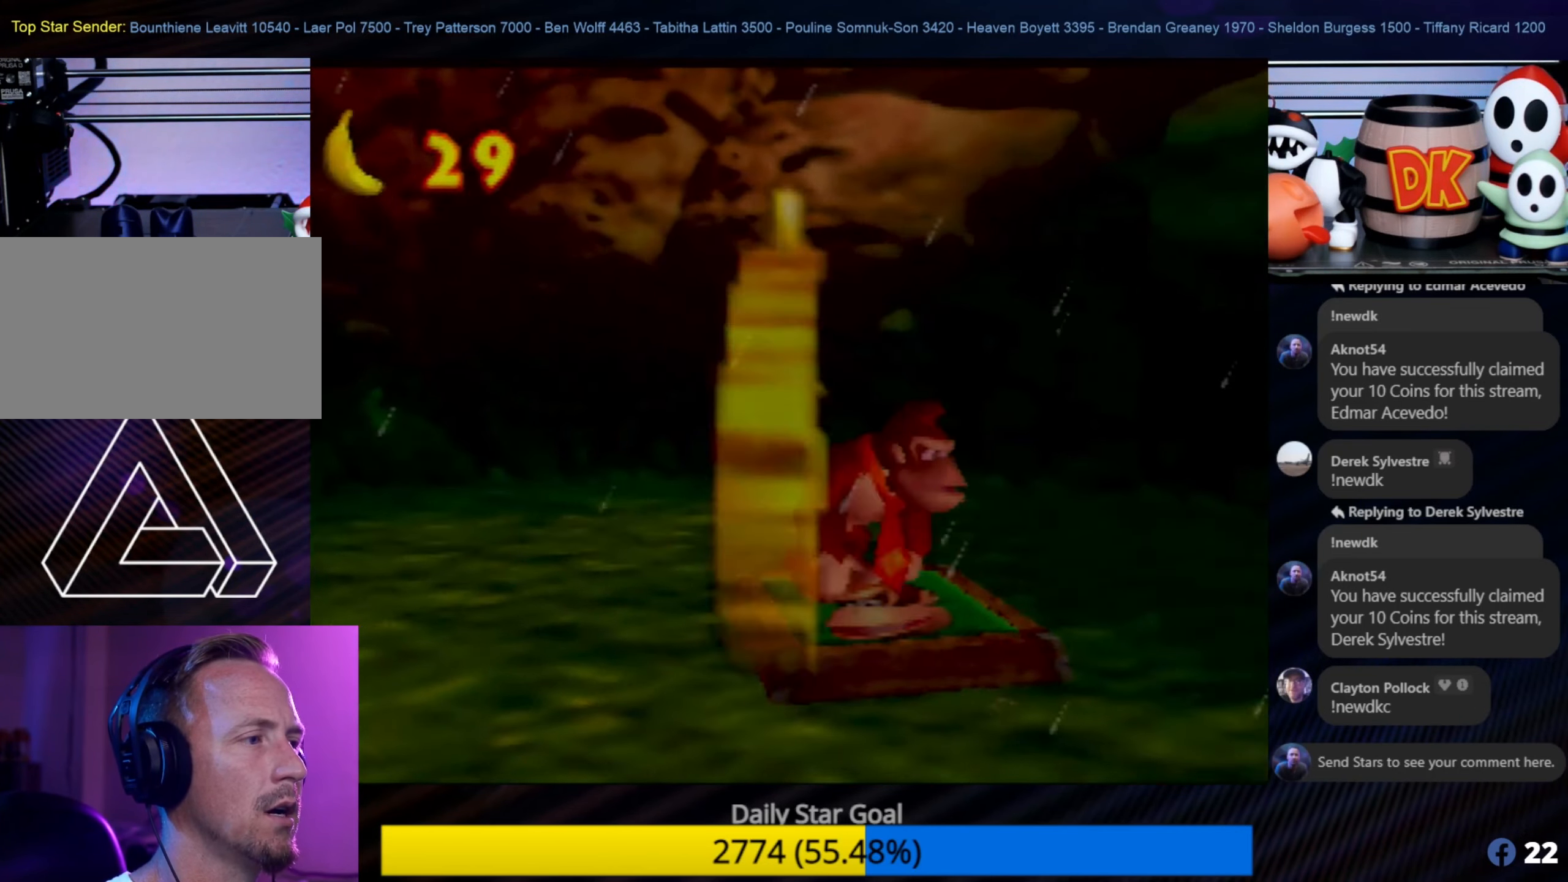
{"buttons": [], "left_stick": "center", "events": [[50, "left_stick", "down-right"], [133, "left_stick", "center"]]}
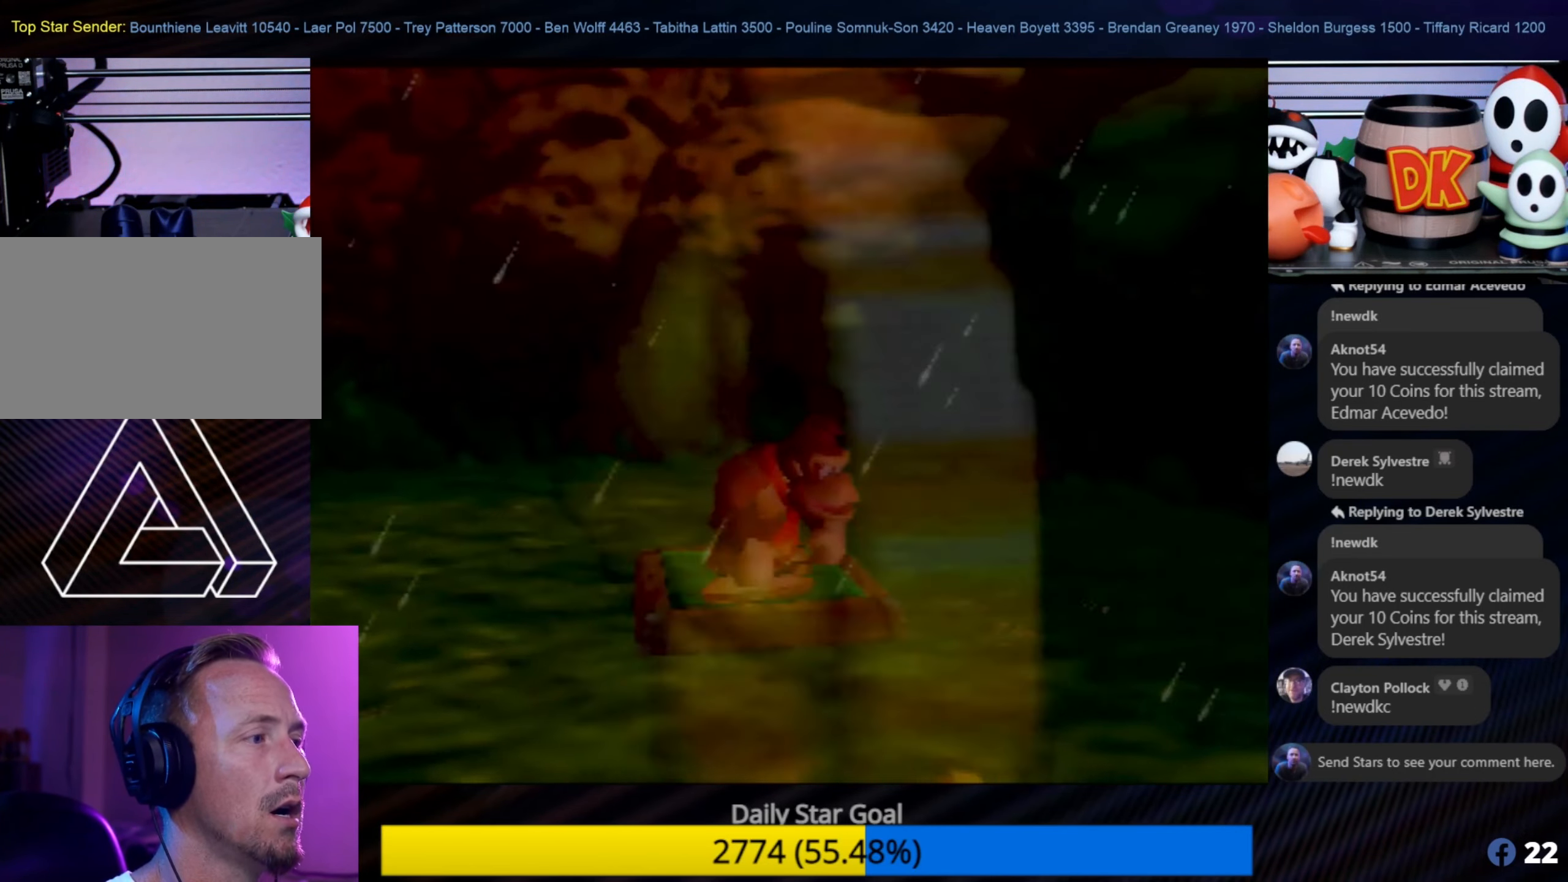
{"buttons": ["Z"], "left_stick": "center", "events": [[233, "A", "down"], [450, "A", "up"], [450, "Z", "down"]]}
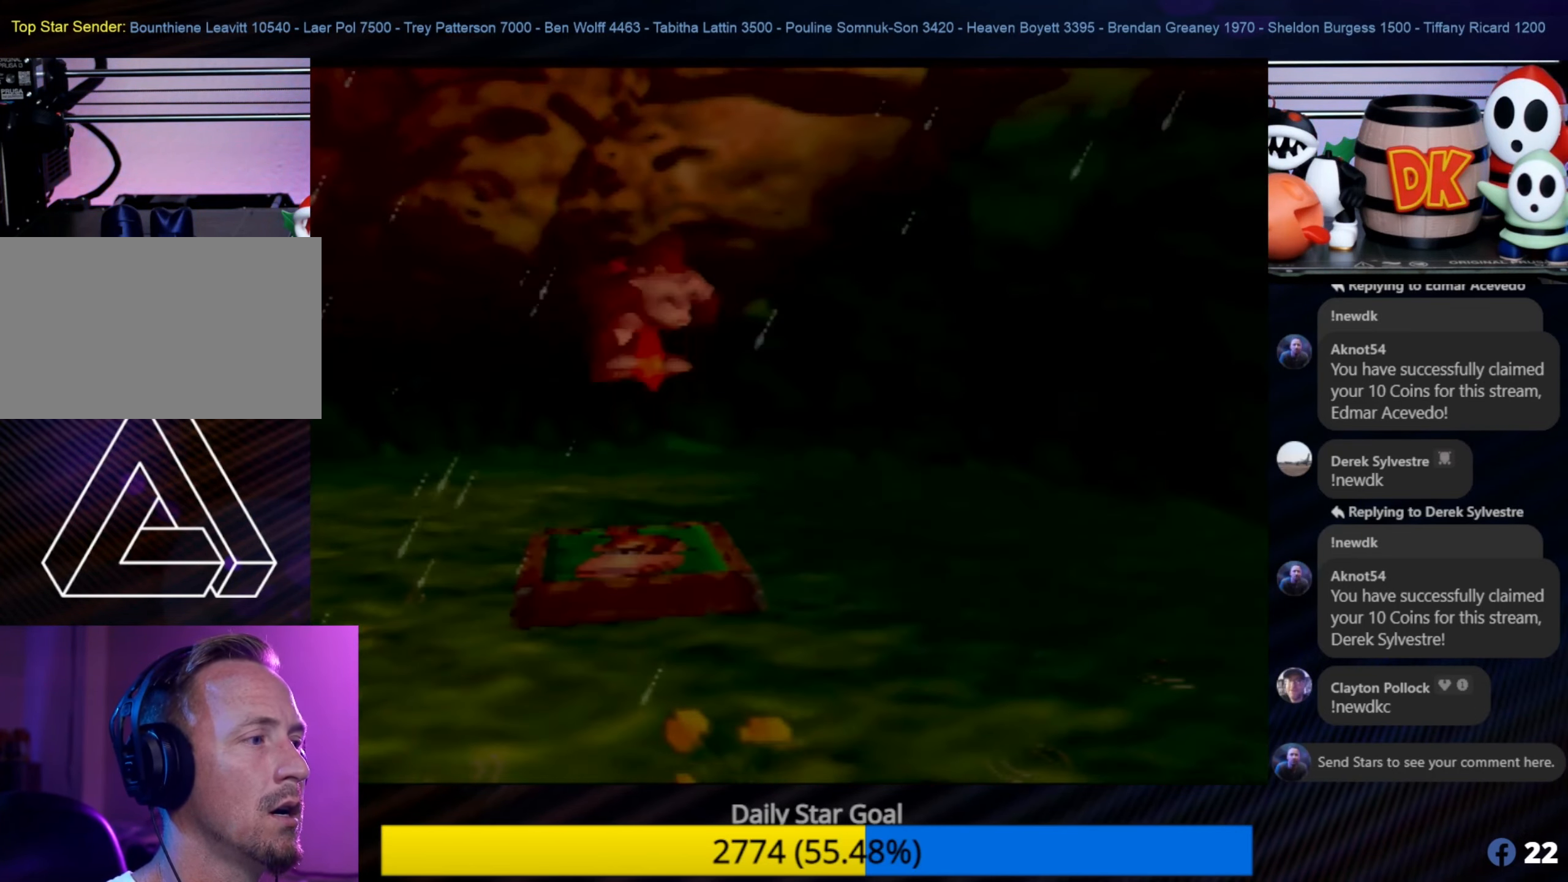
{"buttons": [], "left_stick": "center", "events": [[484, "Z", "up"]]}
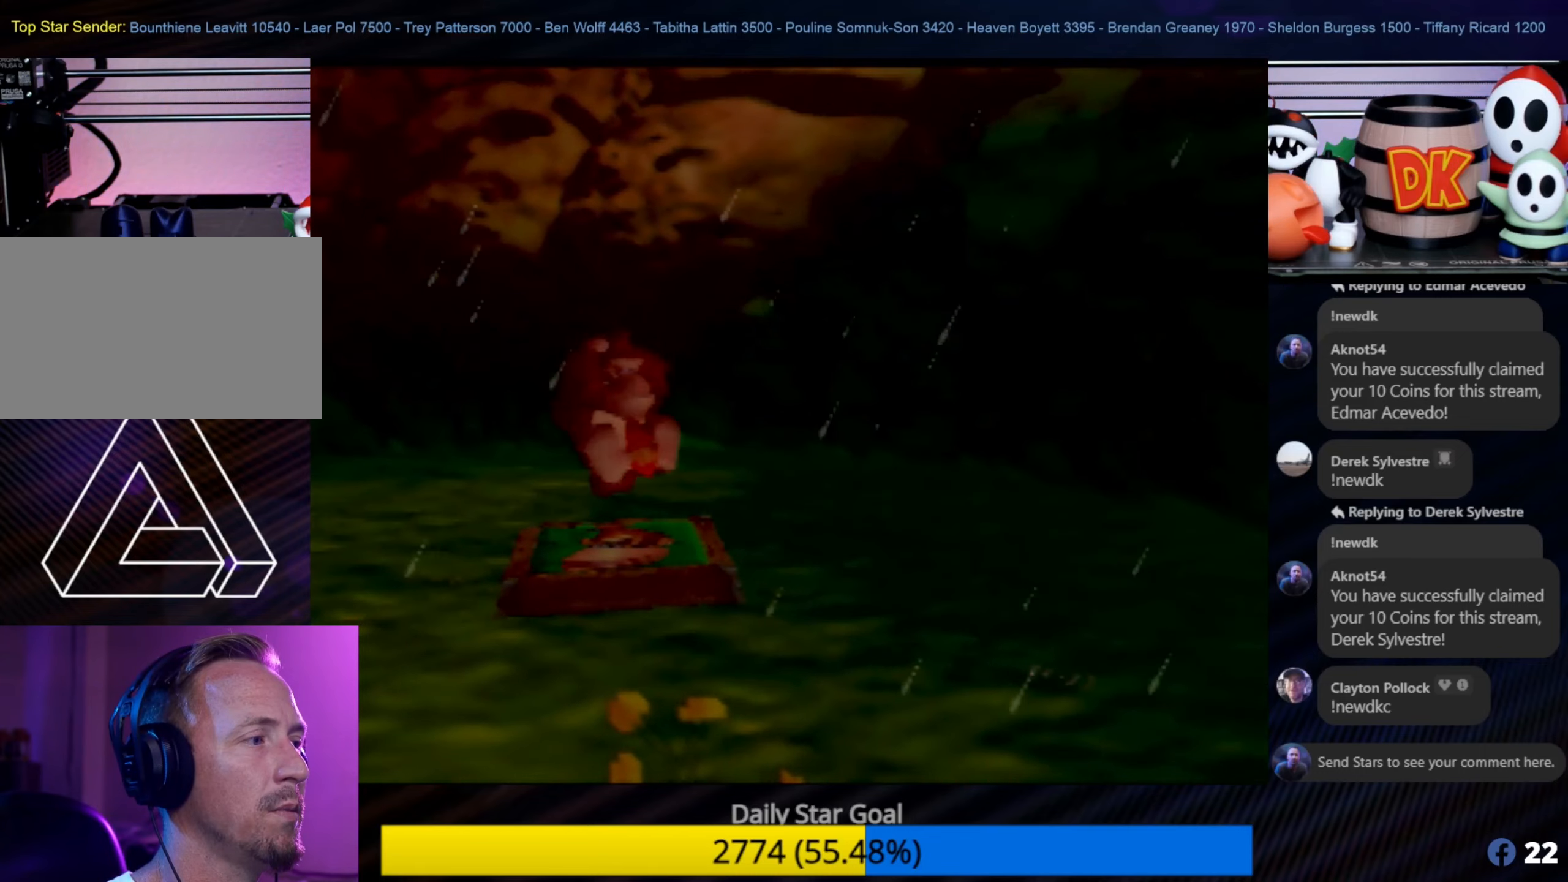
{"buttons": [], "left_stick": "center", "events": []}
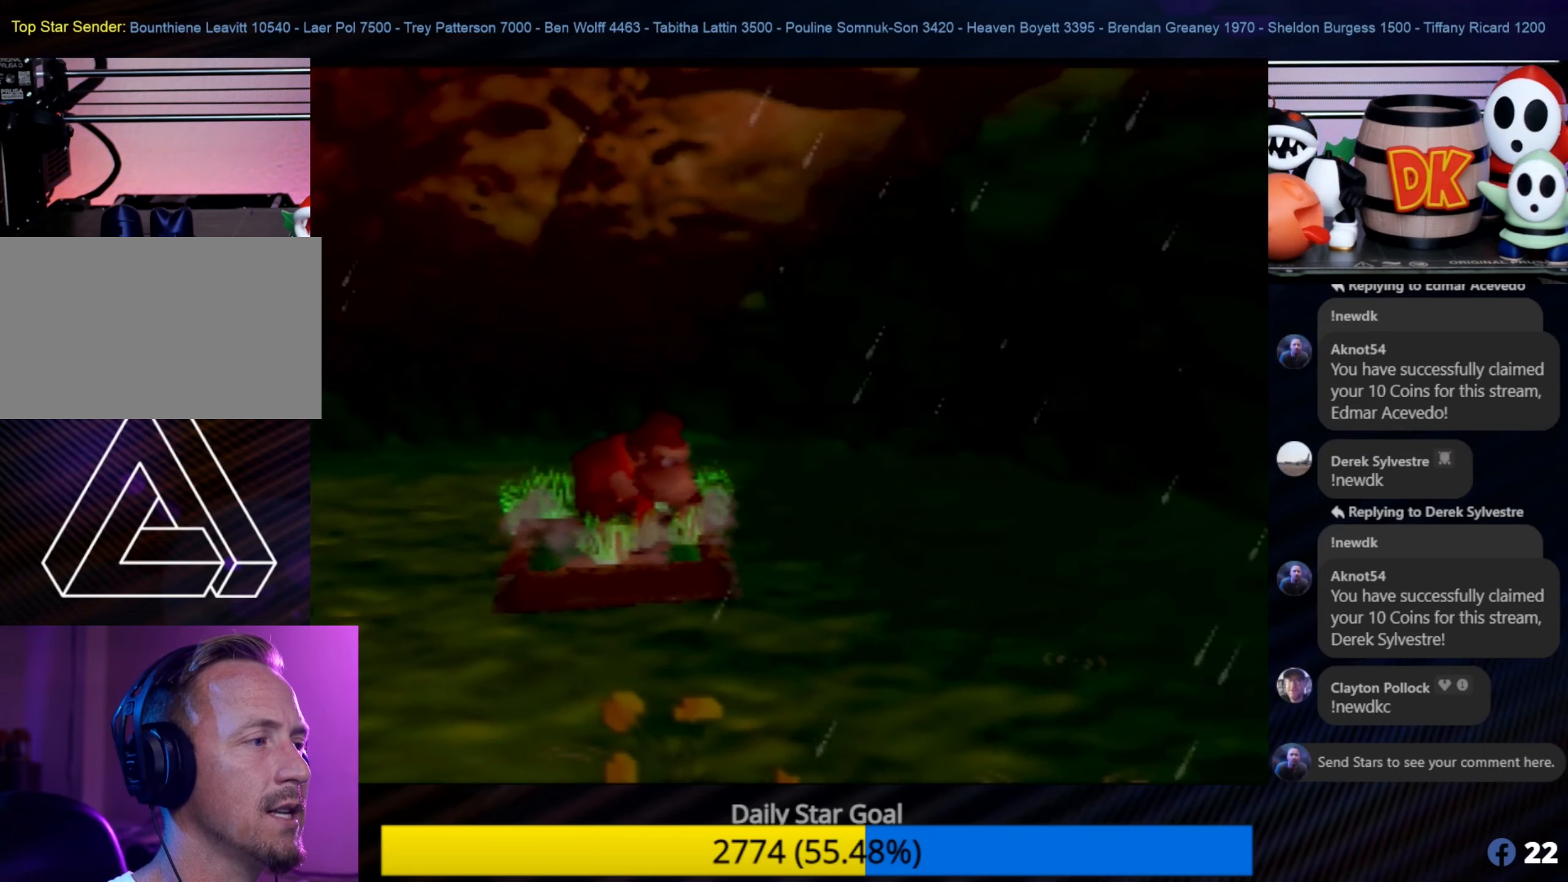
{"buttons": [], "left_stick": "center", "events": []}
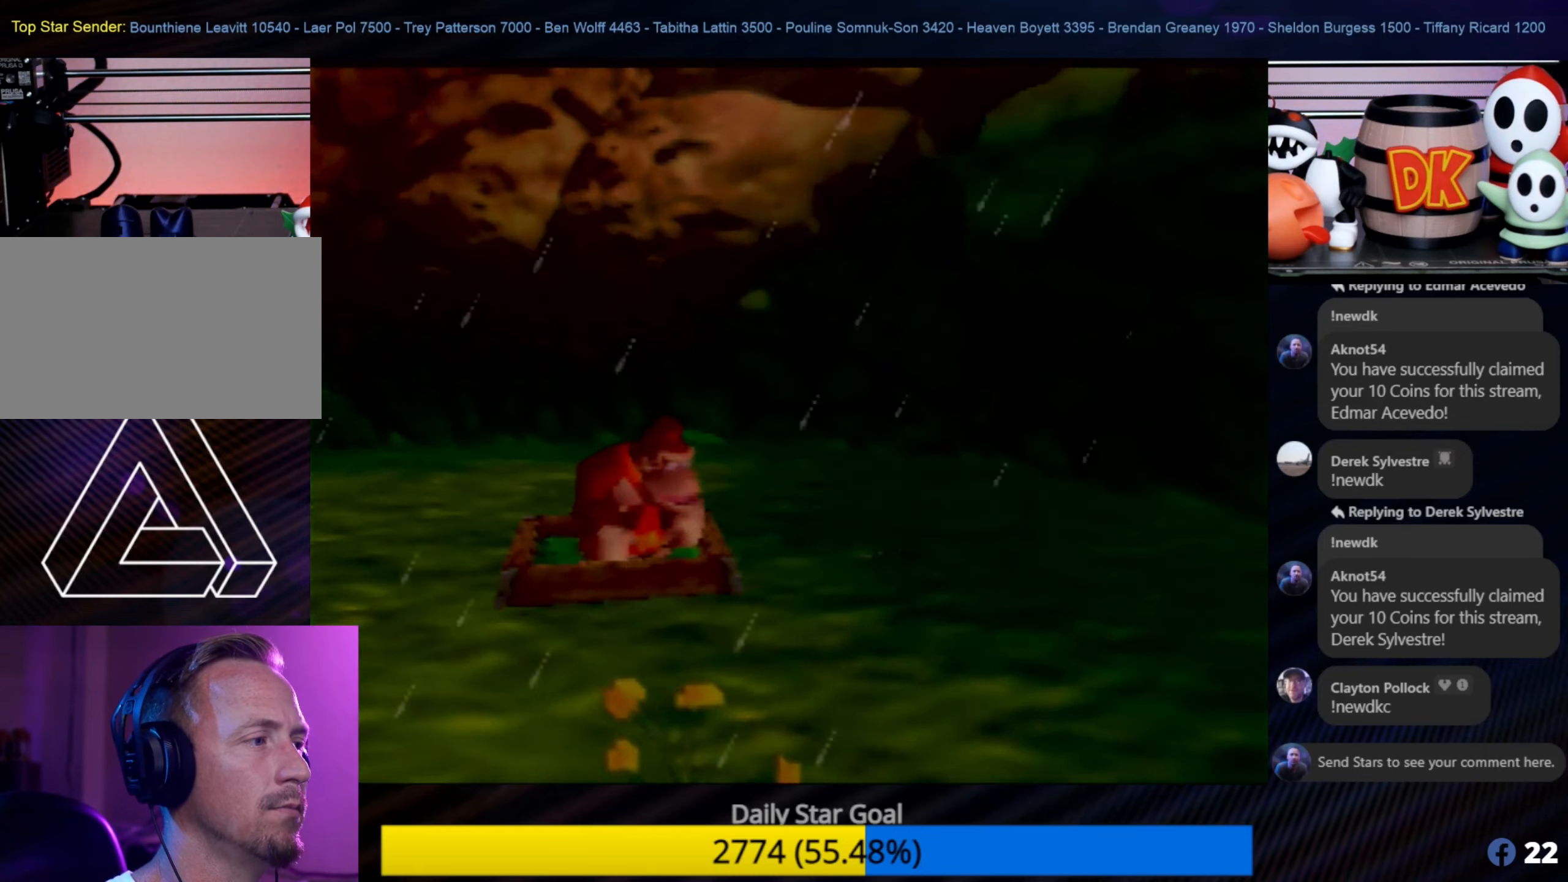
{"buttons": [], "left_stick": "center", "events": []}
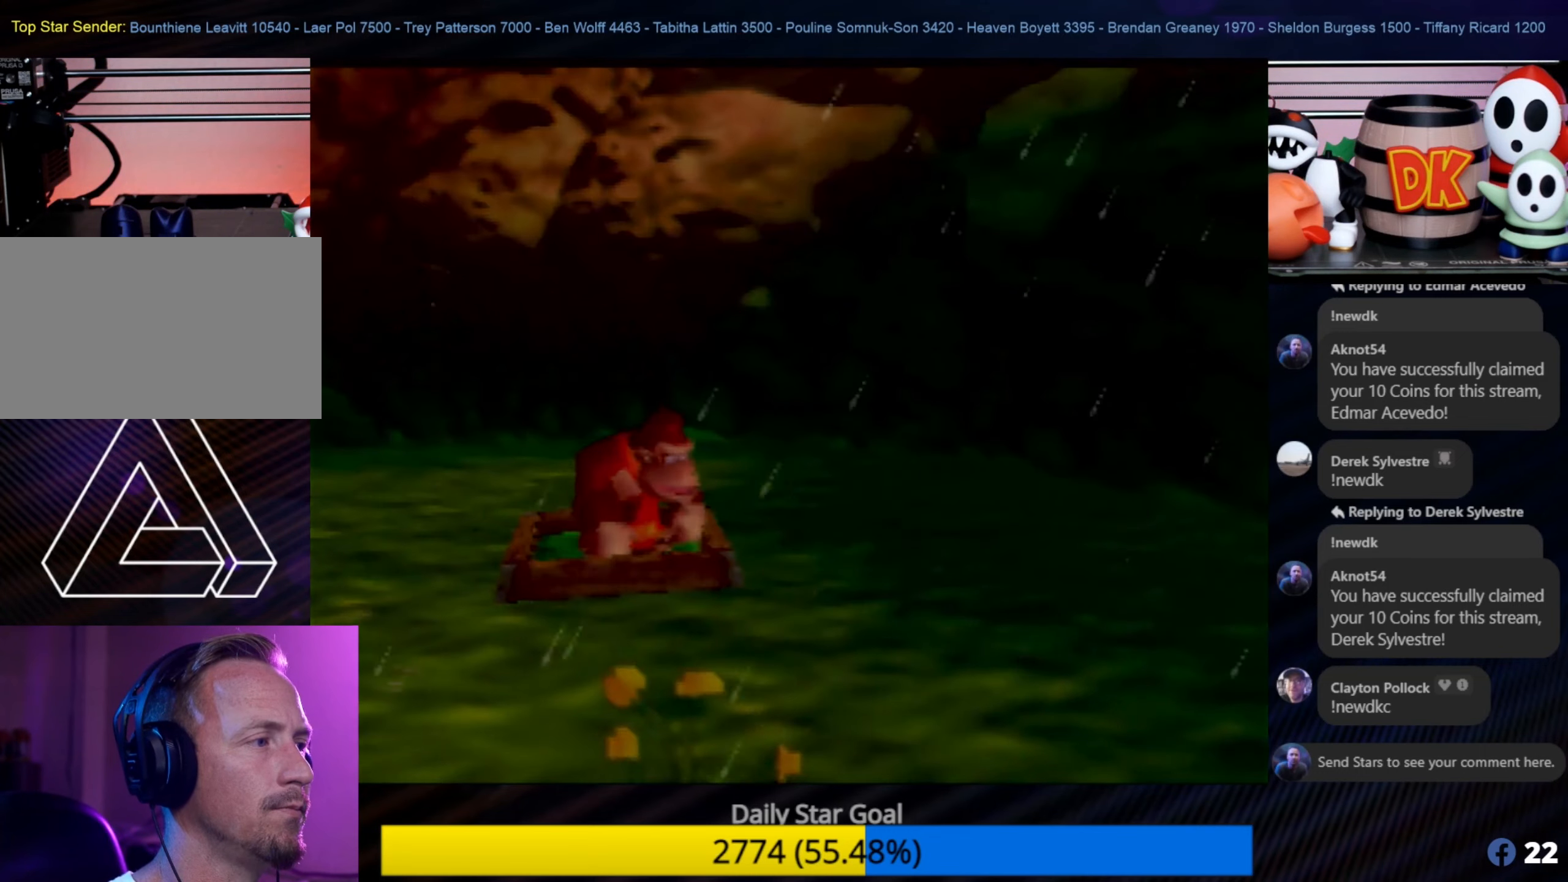
{"buttons": [], "left_stick": "center", "events": []}
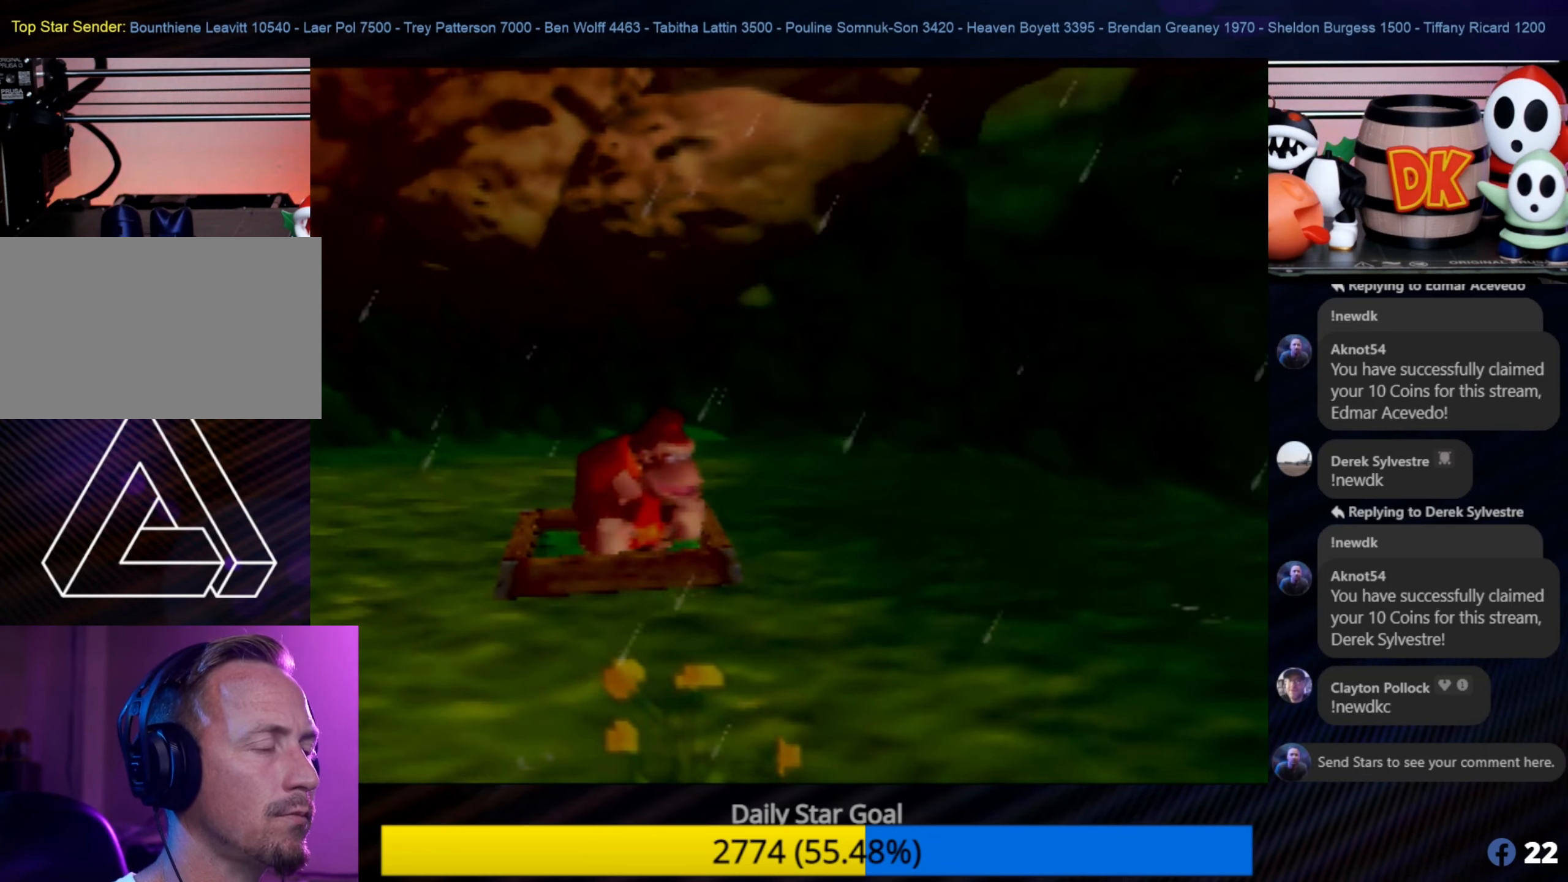
{"buttons": [], "left_stick": "center", "events": []}
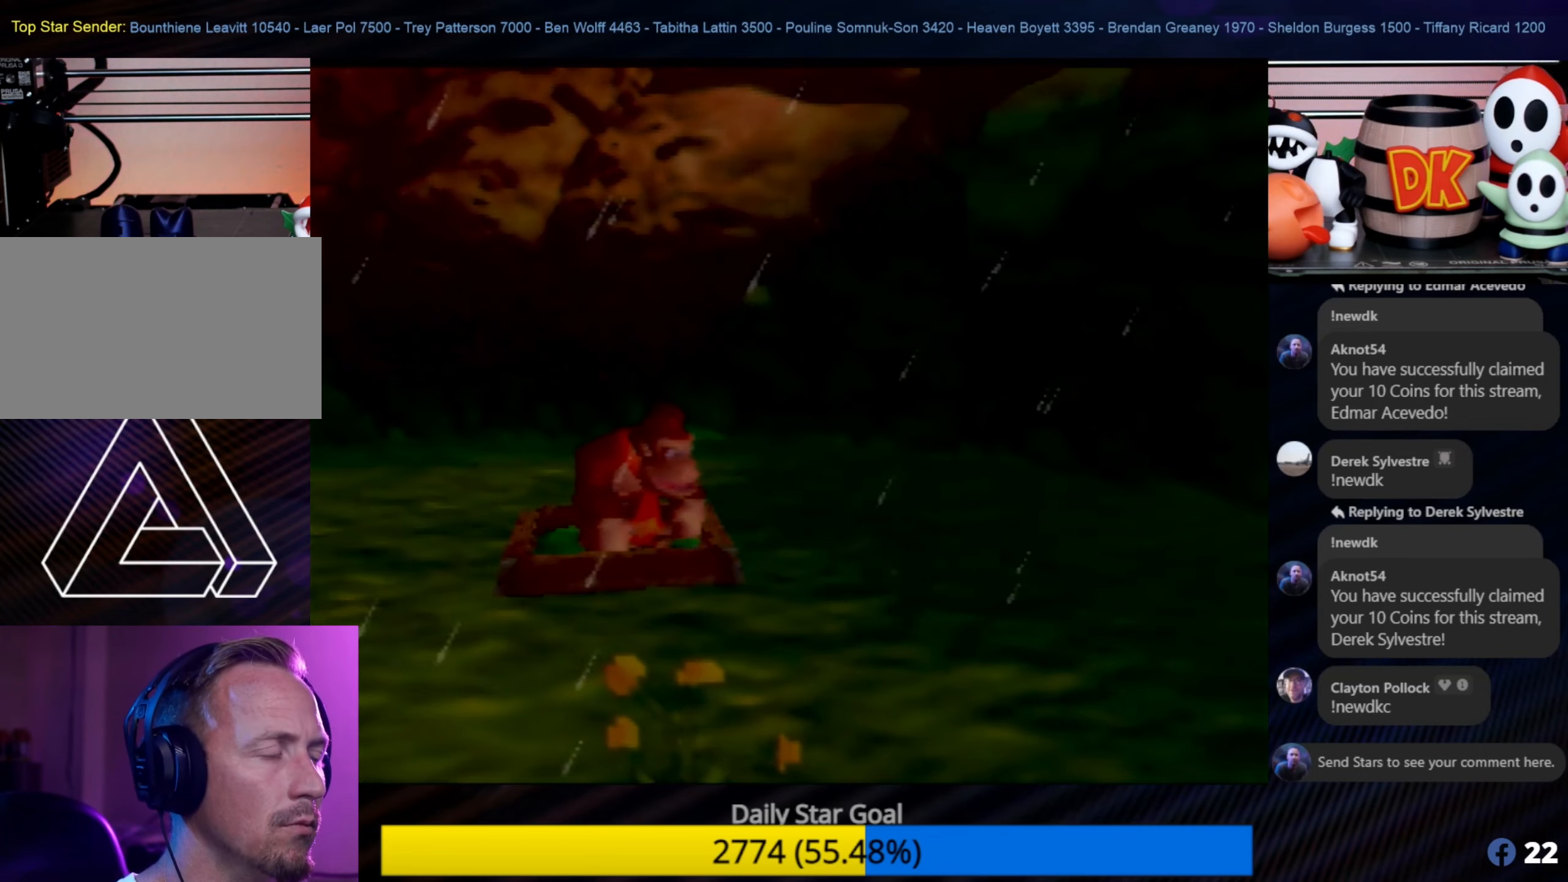
{"buttons": [], "left_stick": "down-right", "events": [[350, "left_stick", "right"], [400, "left_stick", "down-right"]]}
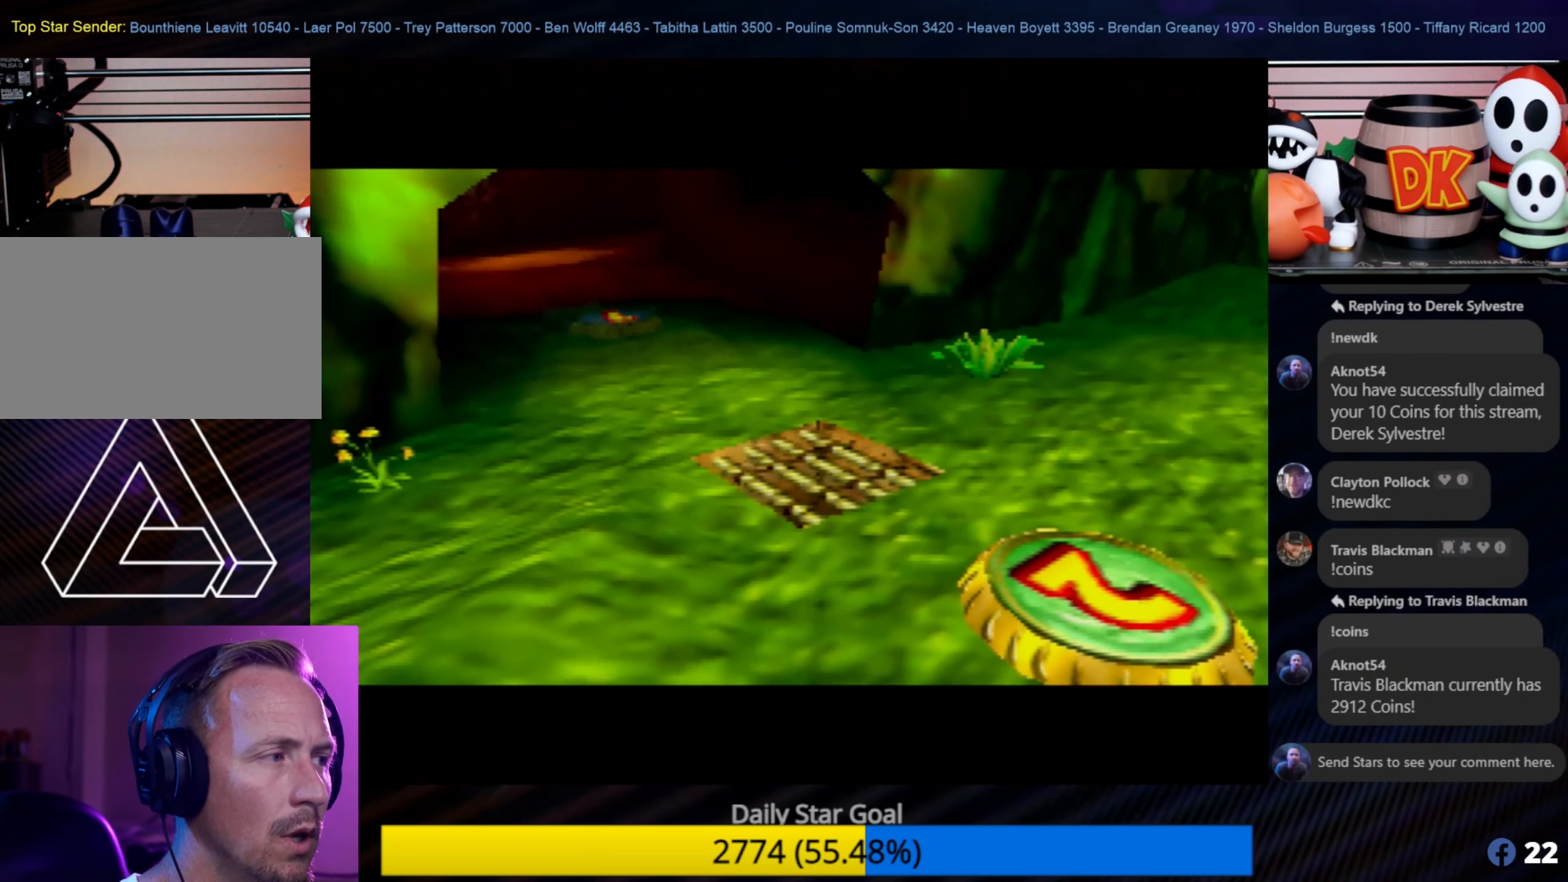
{"buttons": [], "left_stick": "center", "events": [[84, "left_stick", "center"]]}